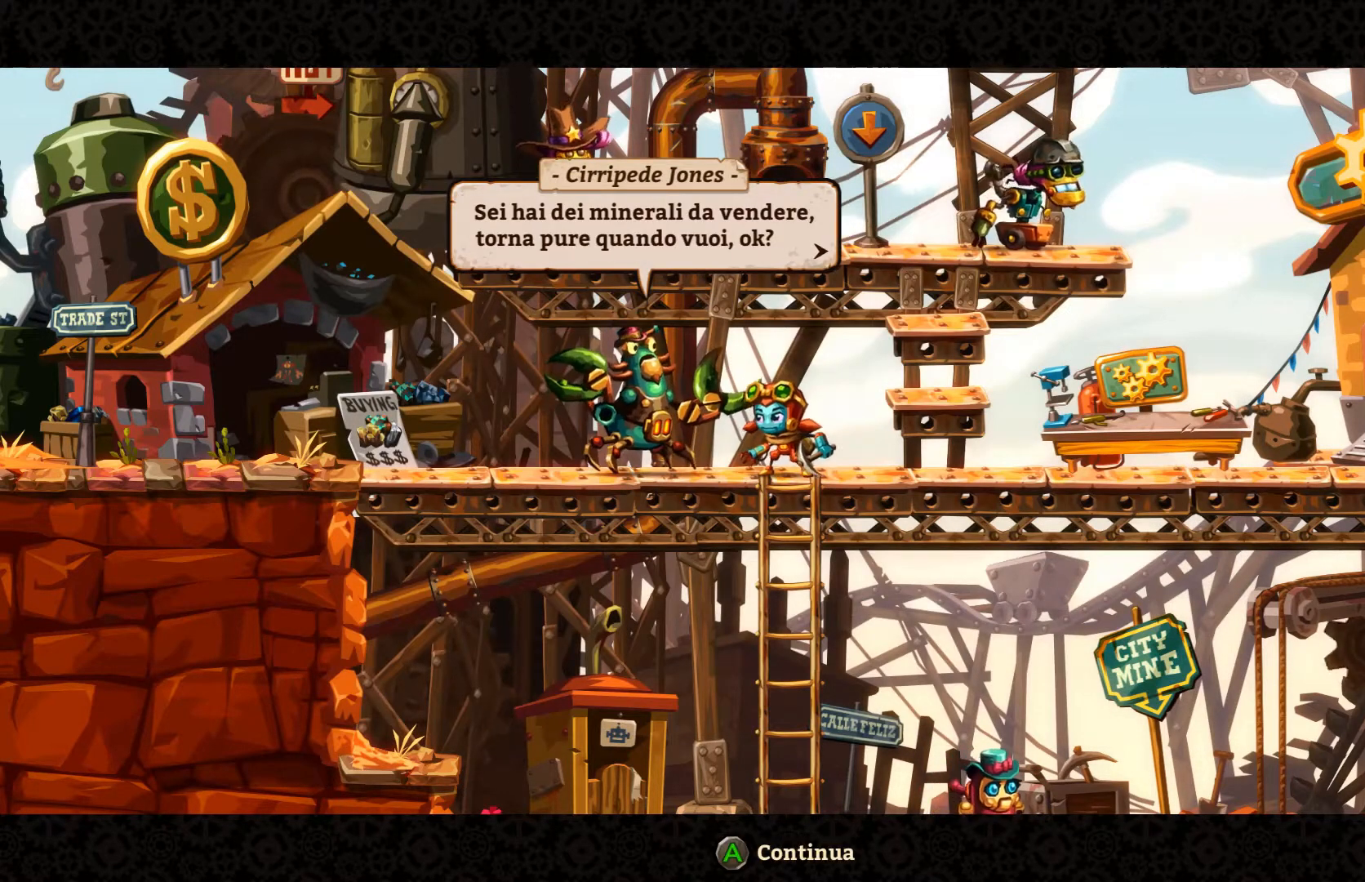
Gameplay with a controller (Xbox layout); each line is a JSON object with the inputs held at the frame after it. "events" lists button and stick changes between this image and that frame as [ms after this image, input, new state], when the widget could be followed in between. Not read: L2.
{"buttons": [], "left_stick": "right", "right_stick": "center", "events": [[133, "A", "down"], [200, "A", "up"], [433, "left_stick", "right"]]}
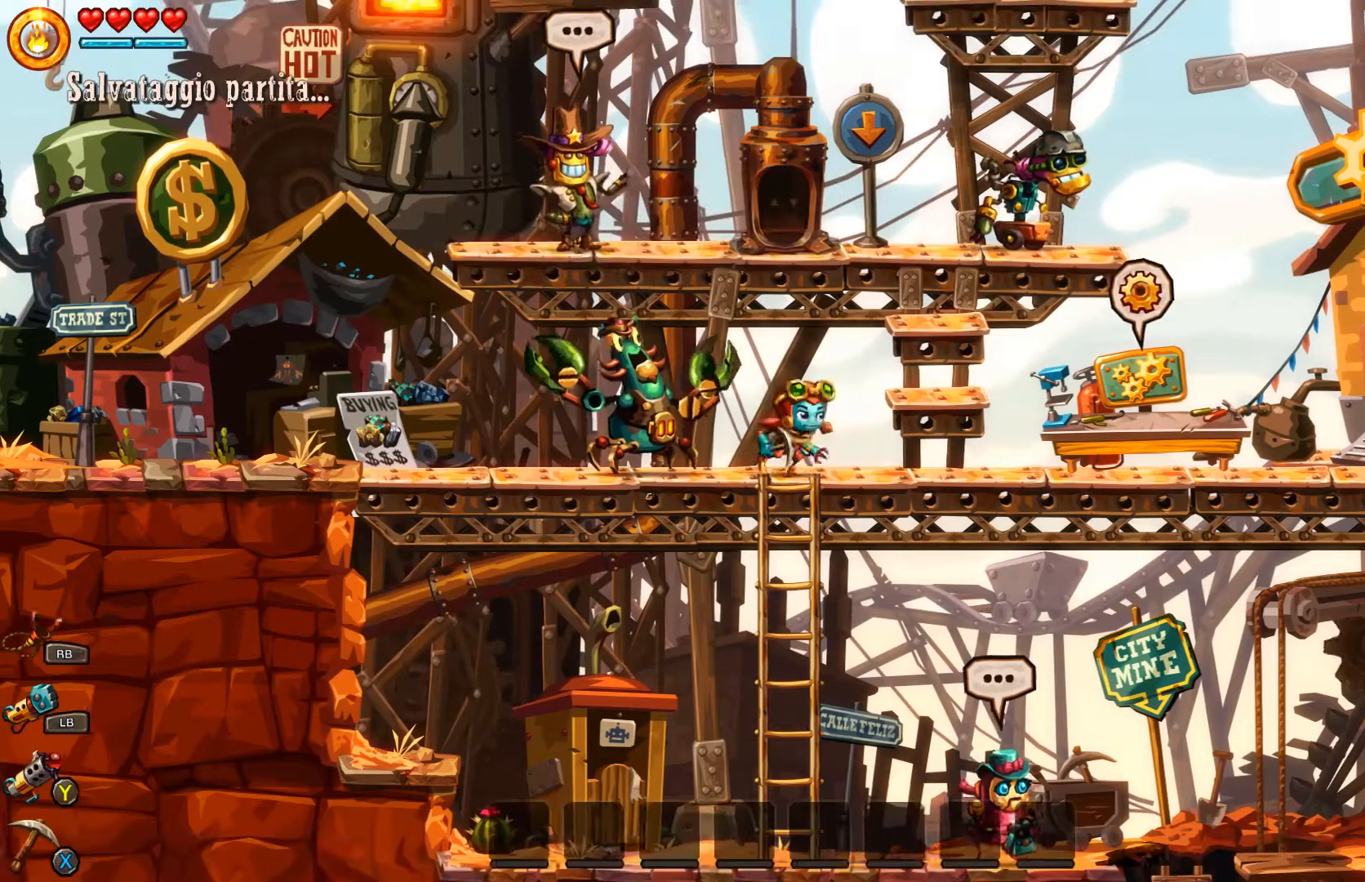
{"buttons": [], "left_stick": "right", "right_stick": "center", "events": []}
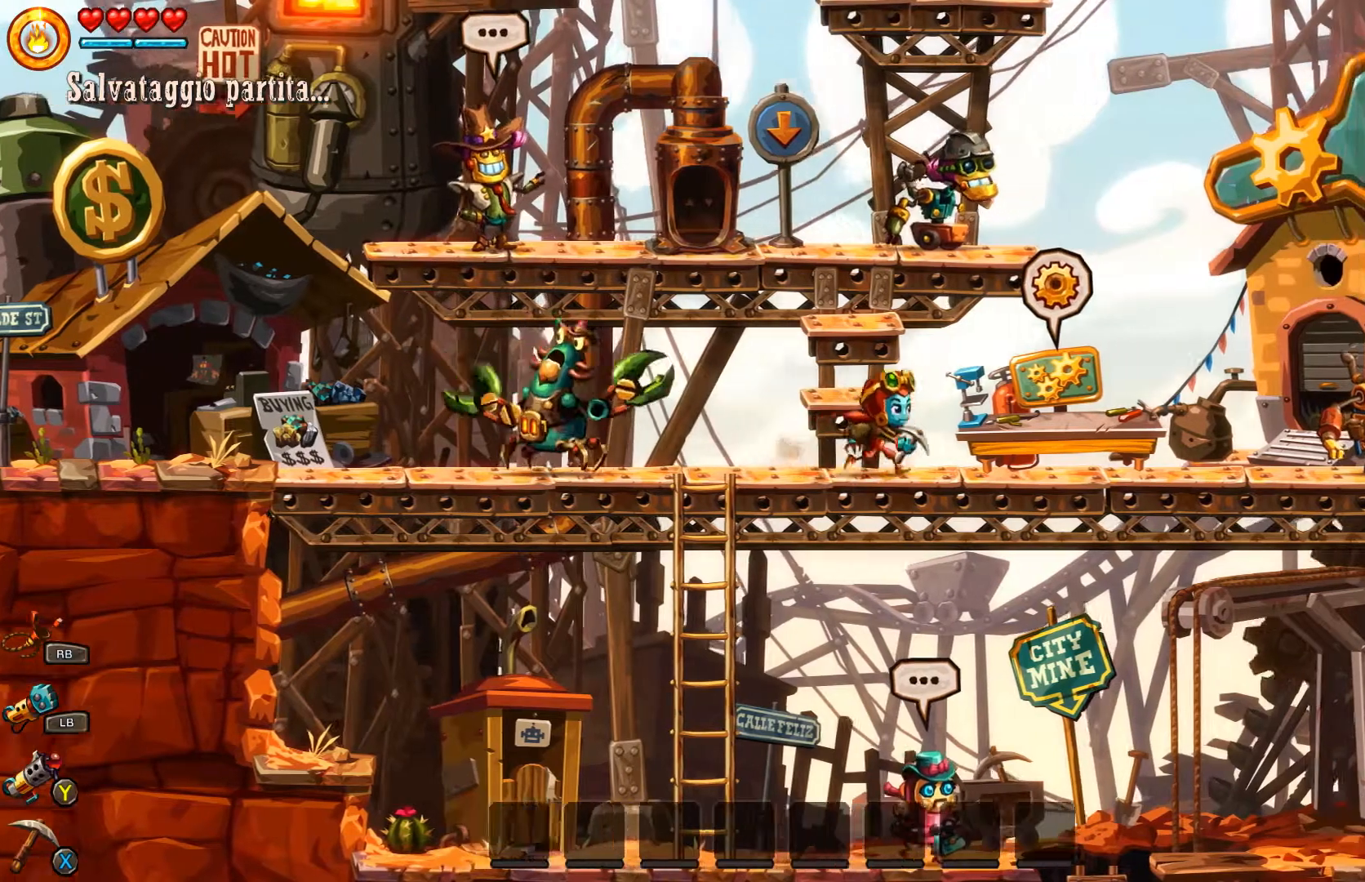
{"buttons": [], "left_stick": "center", "right_stick": "center", "events": [[500, "left_stick", "center"]]}
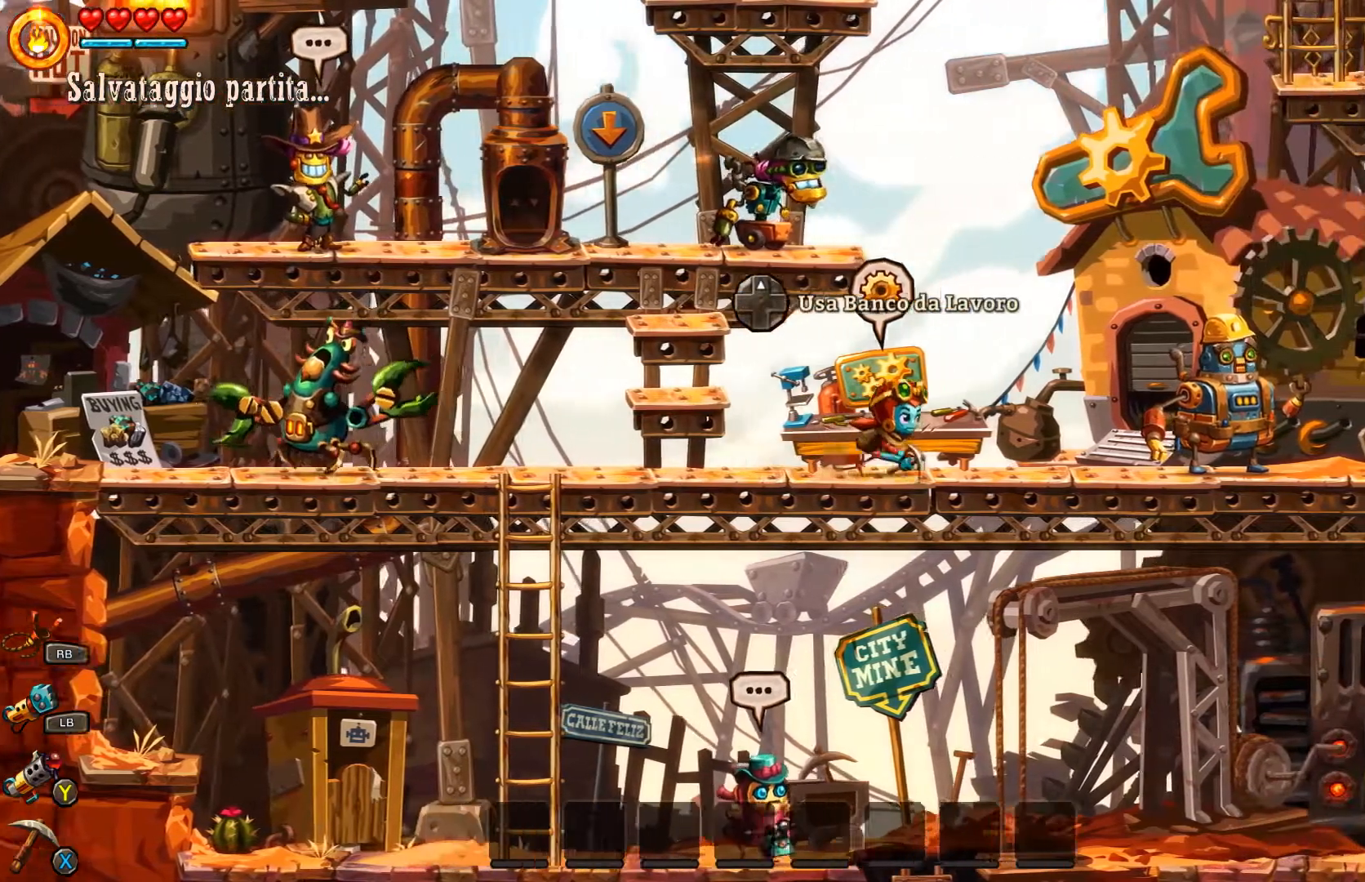
{"buttons": ["DPAD_UP"], "left_stick": "center", "right_stick": "center", "events": [[467, "DPAD_UP", "down"]]}
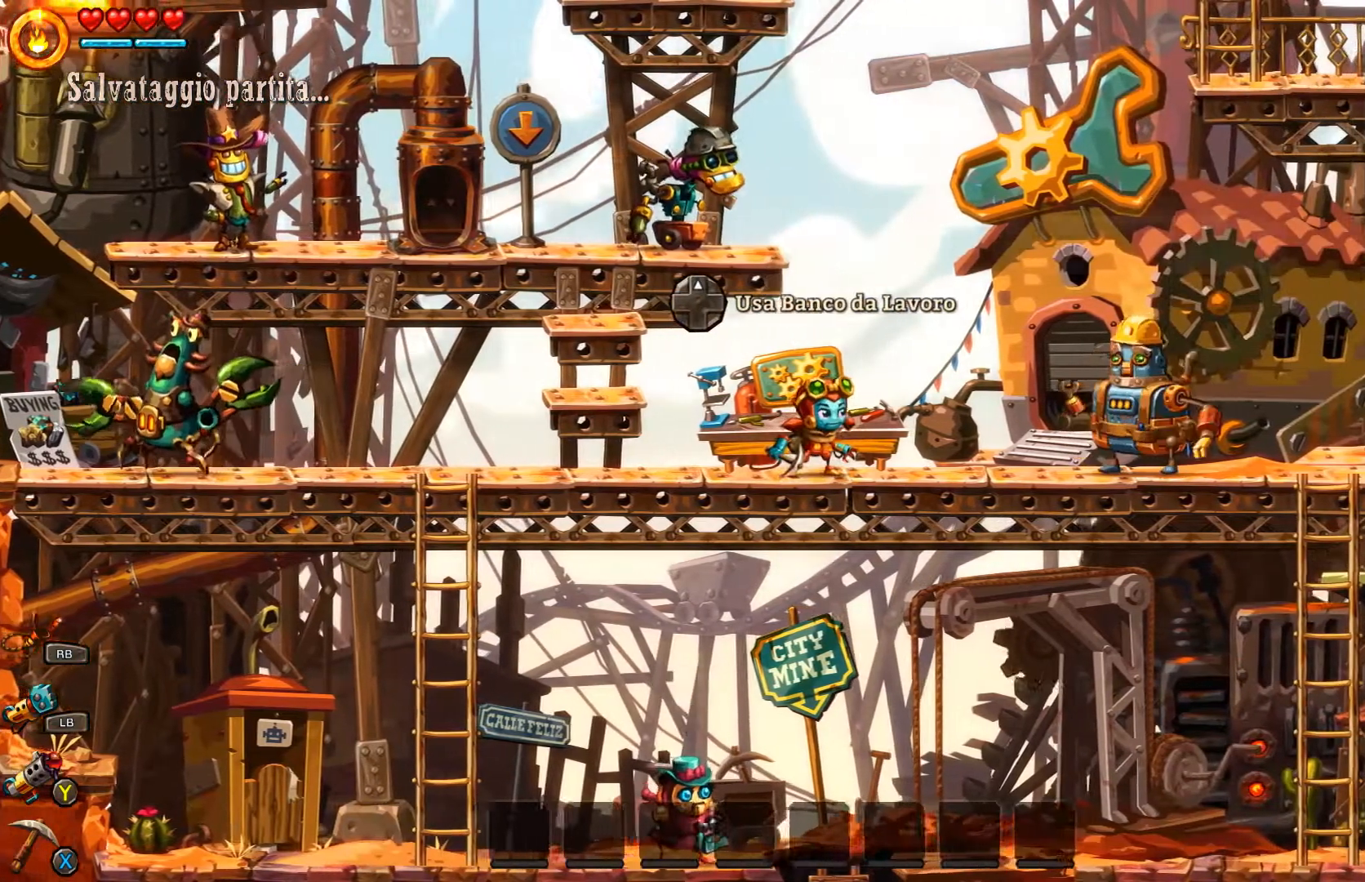
{"buttons": [], "left_stick": "center", "right_stick": "center"}
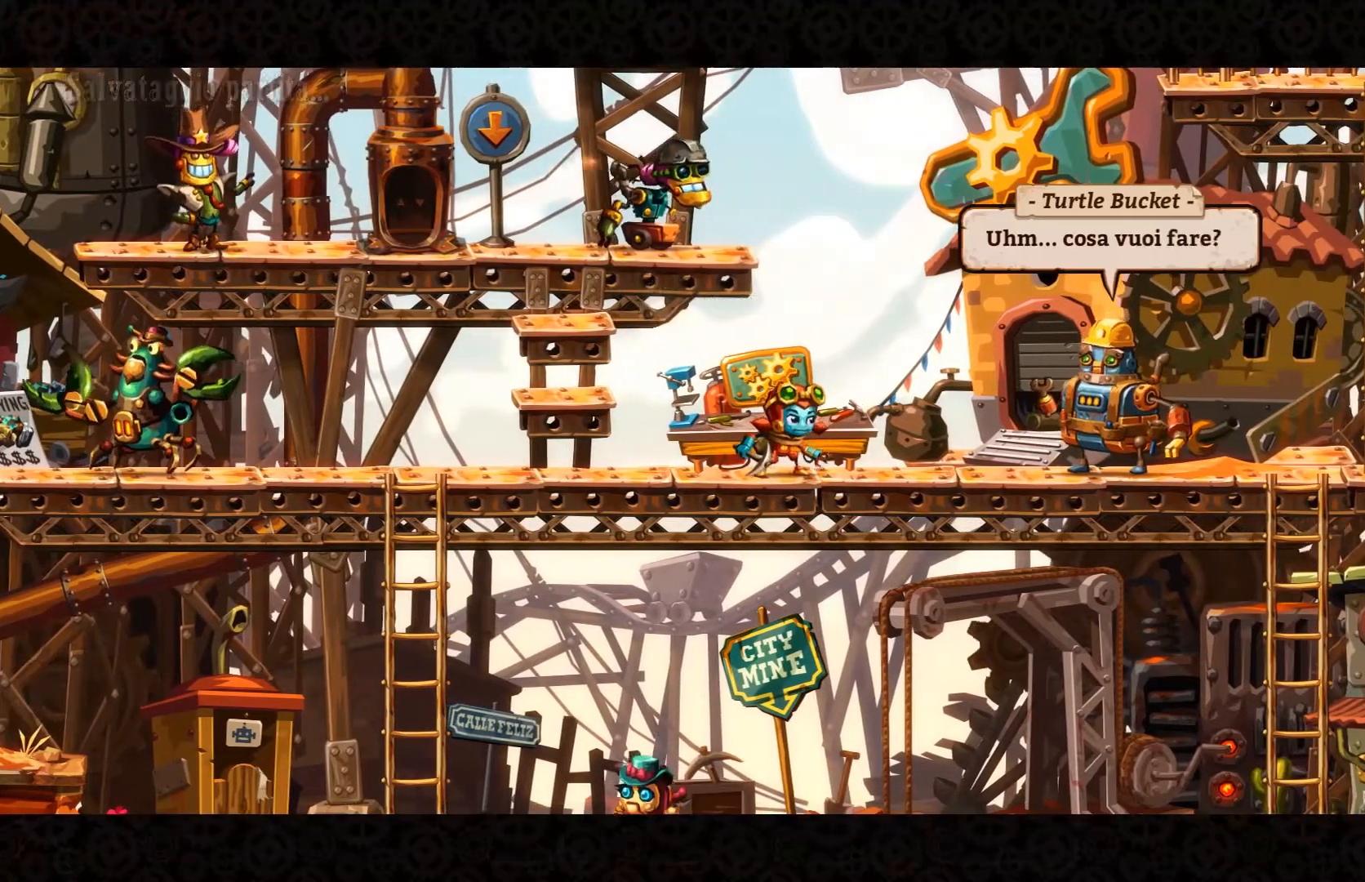
{"buttons": [], "left_stick": "center", "right_stick": "center", "events": [[333, "A", "down"], [433, "A", "up"]]}
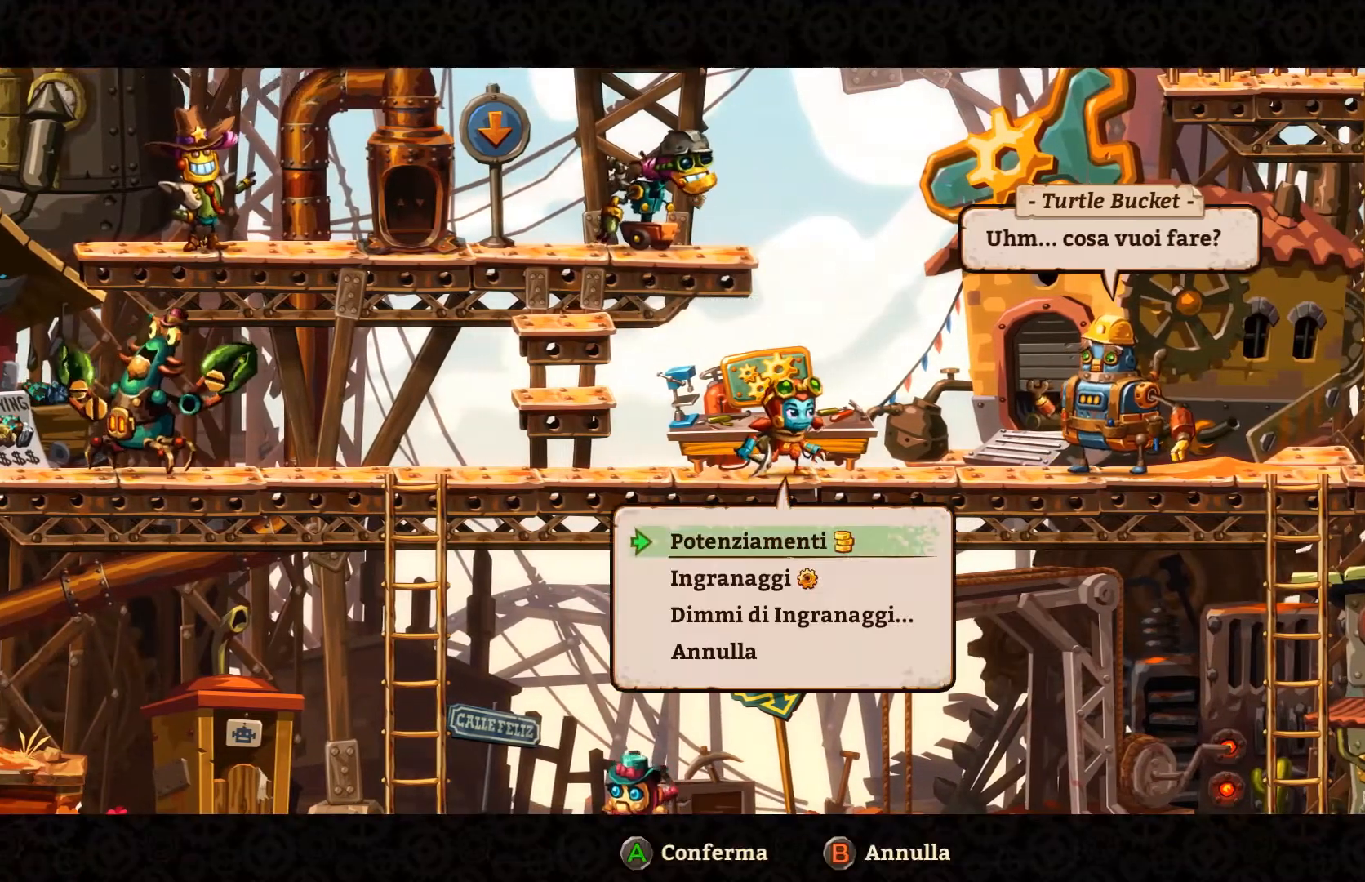
{"buttons": [], "left_stick": "center", "right_stick": "center", "events": []}
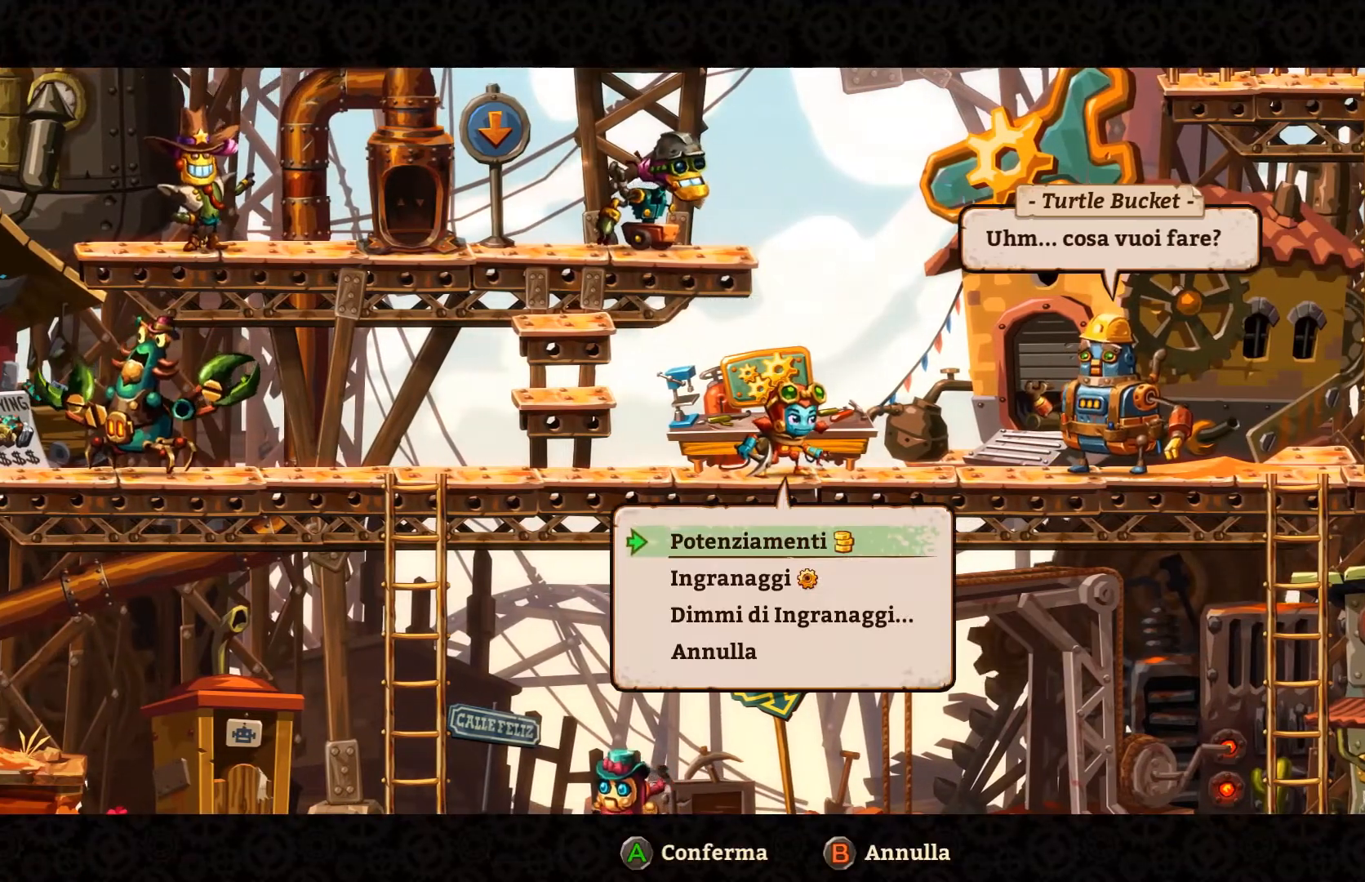
{"buttons": [], "left_stick": "center", "right_stick": "center", "events": [[300, "A", "down"], [367, "A", "up"]]}